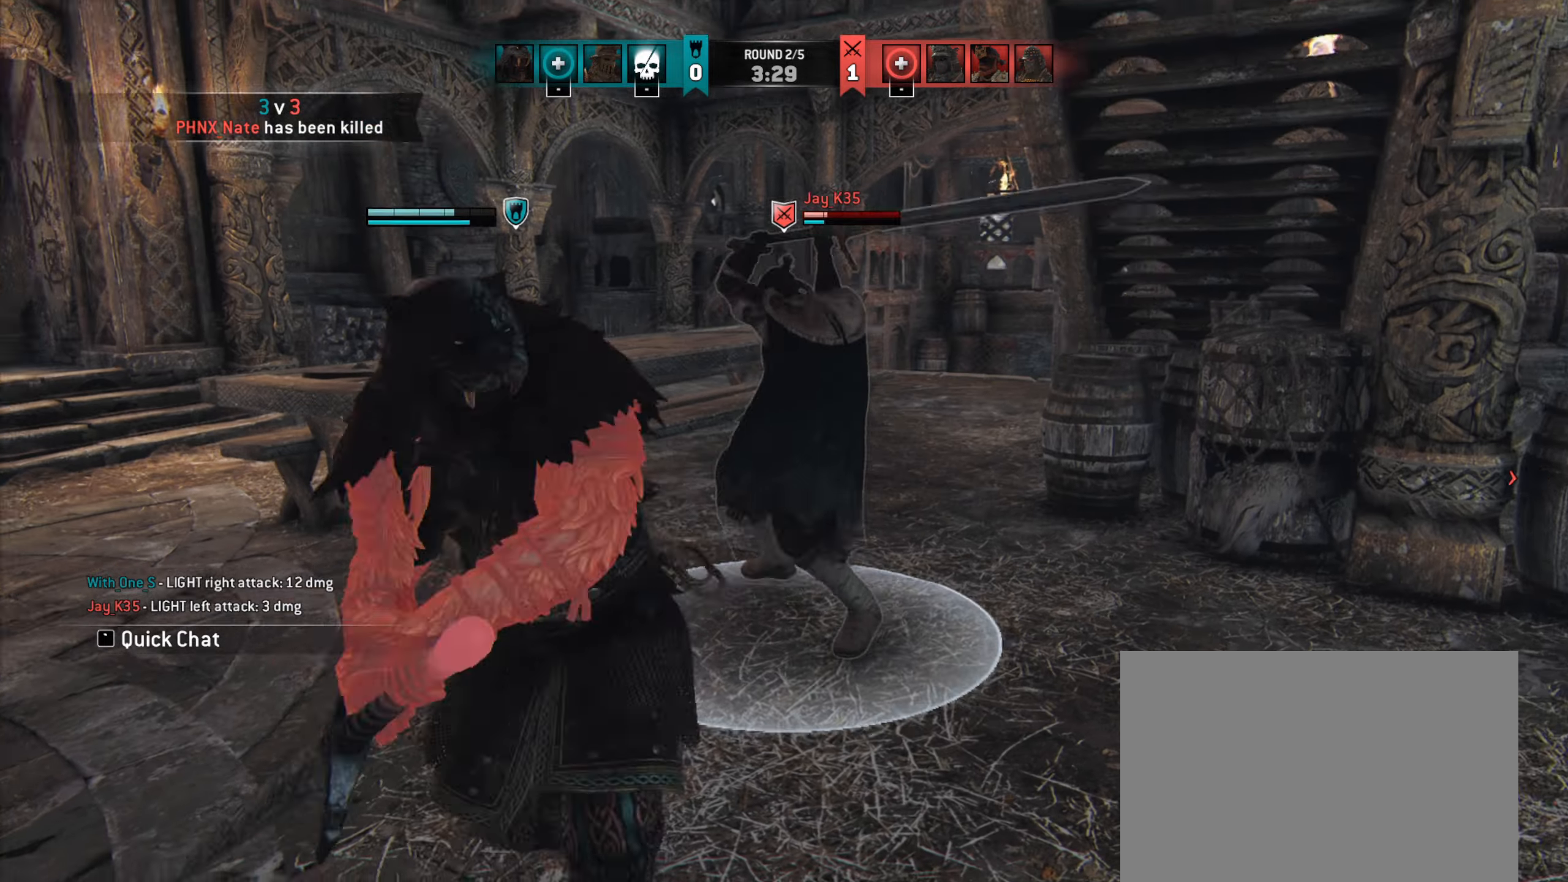
Gameplay with keyboard and mouse; each line is a JSON object with the keys and mouse buttons held at the frame after it. "events" lists presses ("down") and releases ("up") of "a", "ctrl", "d", "e", "q", "s", "shift", "space", "w", "mouse_left", "mouse_wheel", "mouse_right", "mouse_mb4" and "mouse_mb5" between this image and that frame as [ms after this image, input, new state], when the widget could be followed in between. "mouse_left", "mouse_wheel", "mouse_right", "mouse_mb4", "mouse_mb5" = the "left", "wheel", "right", "mb4", "mb5" buttons of the "mouse" list. No other keys are recorded. "wheel" means that the mouse wheel is clicked or scrolled. Not read: mouse_move.
{"keys": ["w"], "mouse": ["right"], "events": [[367, "w", "down"], [467, "mouse_right", "down"]]}
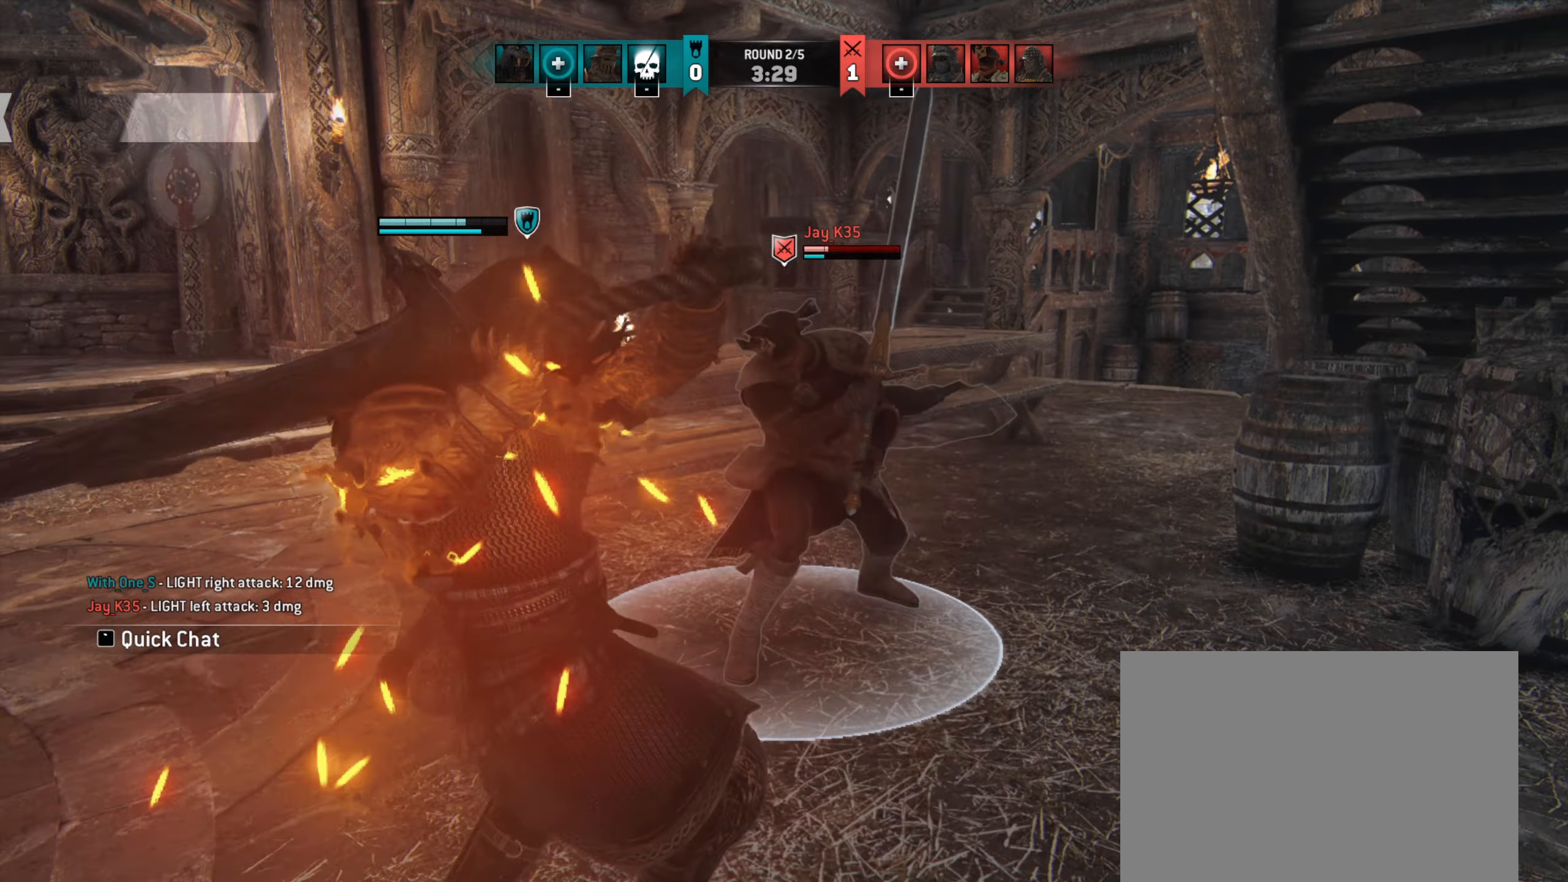
{"keys": ["w"], "mouse": ["right"], "events": []}
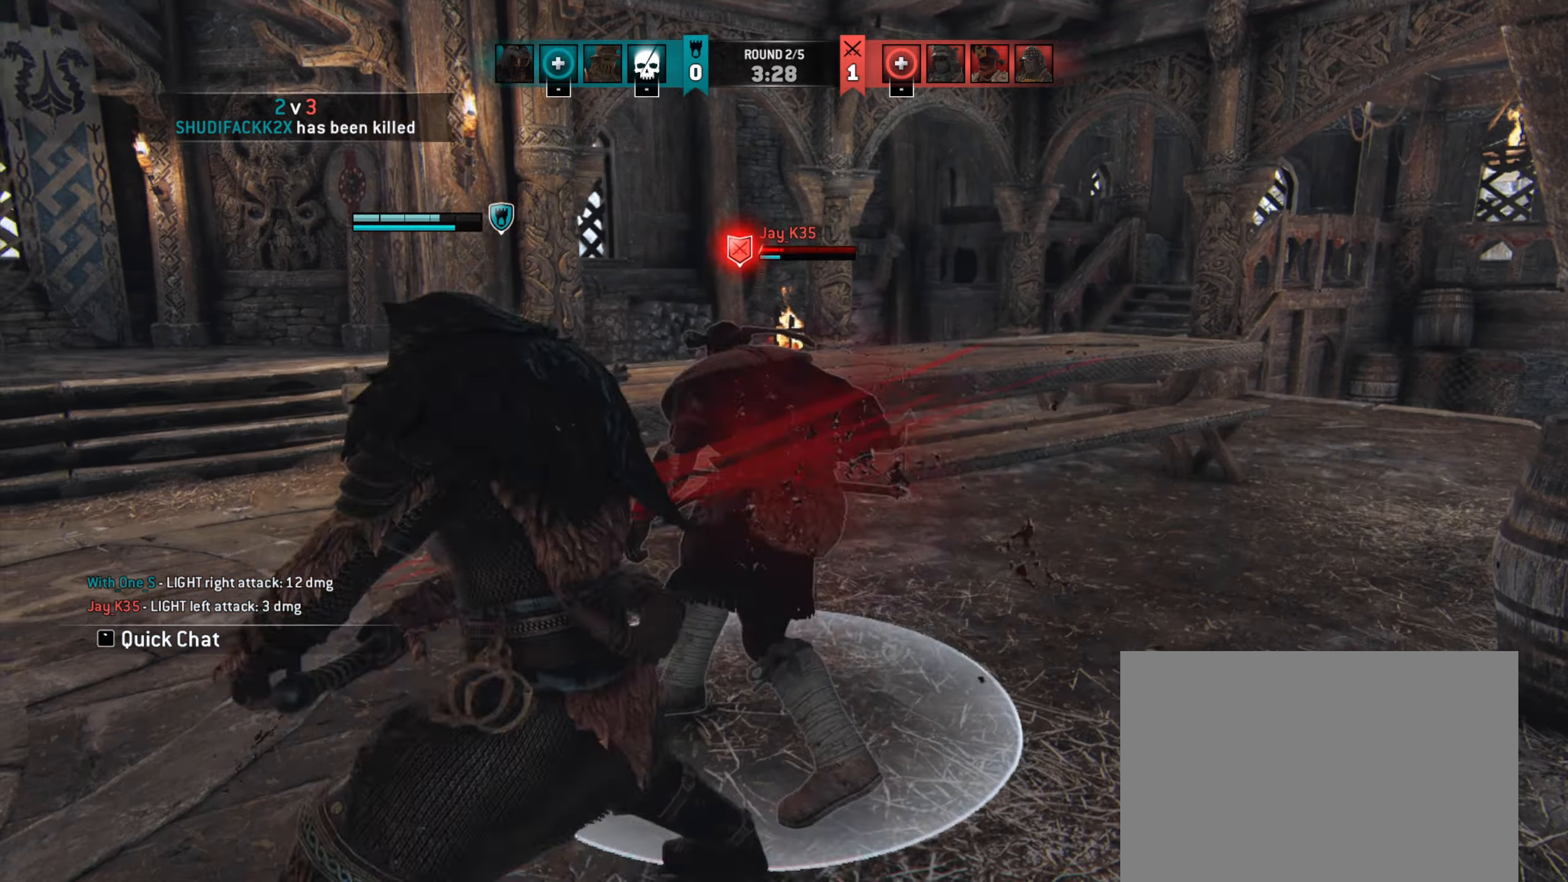
{"keys": ["w"], "mouse": ["right"], "events": [[333, "mouse_left", "down"], [400, "mouse_left", "up"]]}
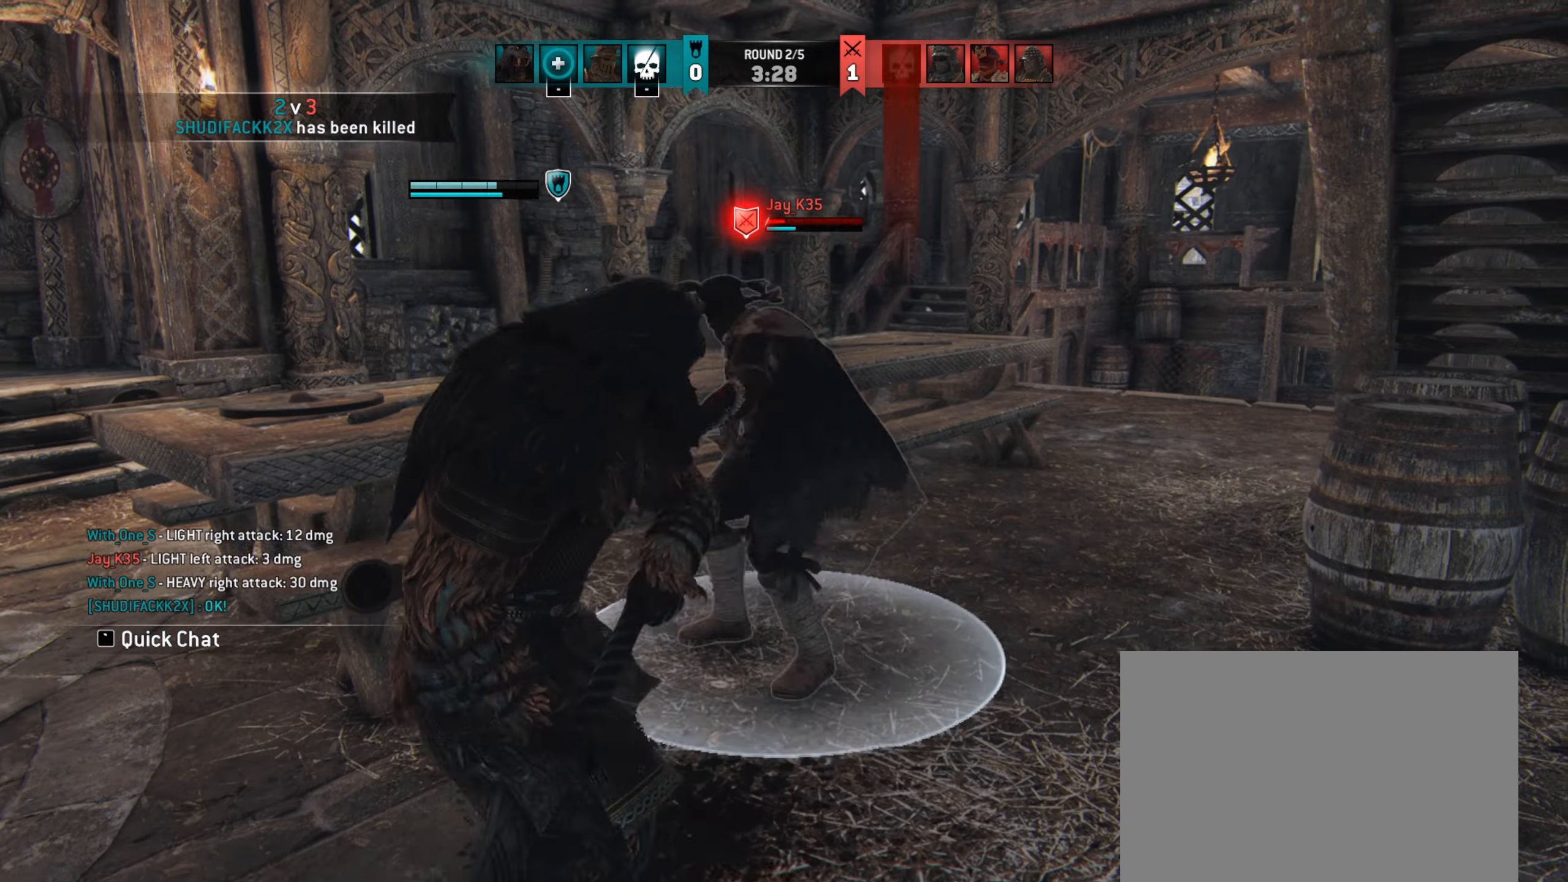
{"keys": [], "mouse": ["right"], "events": [[267, "w", "up"]]}
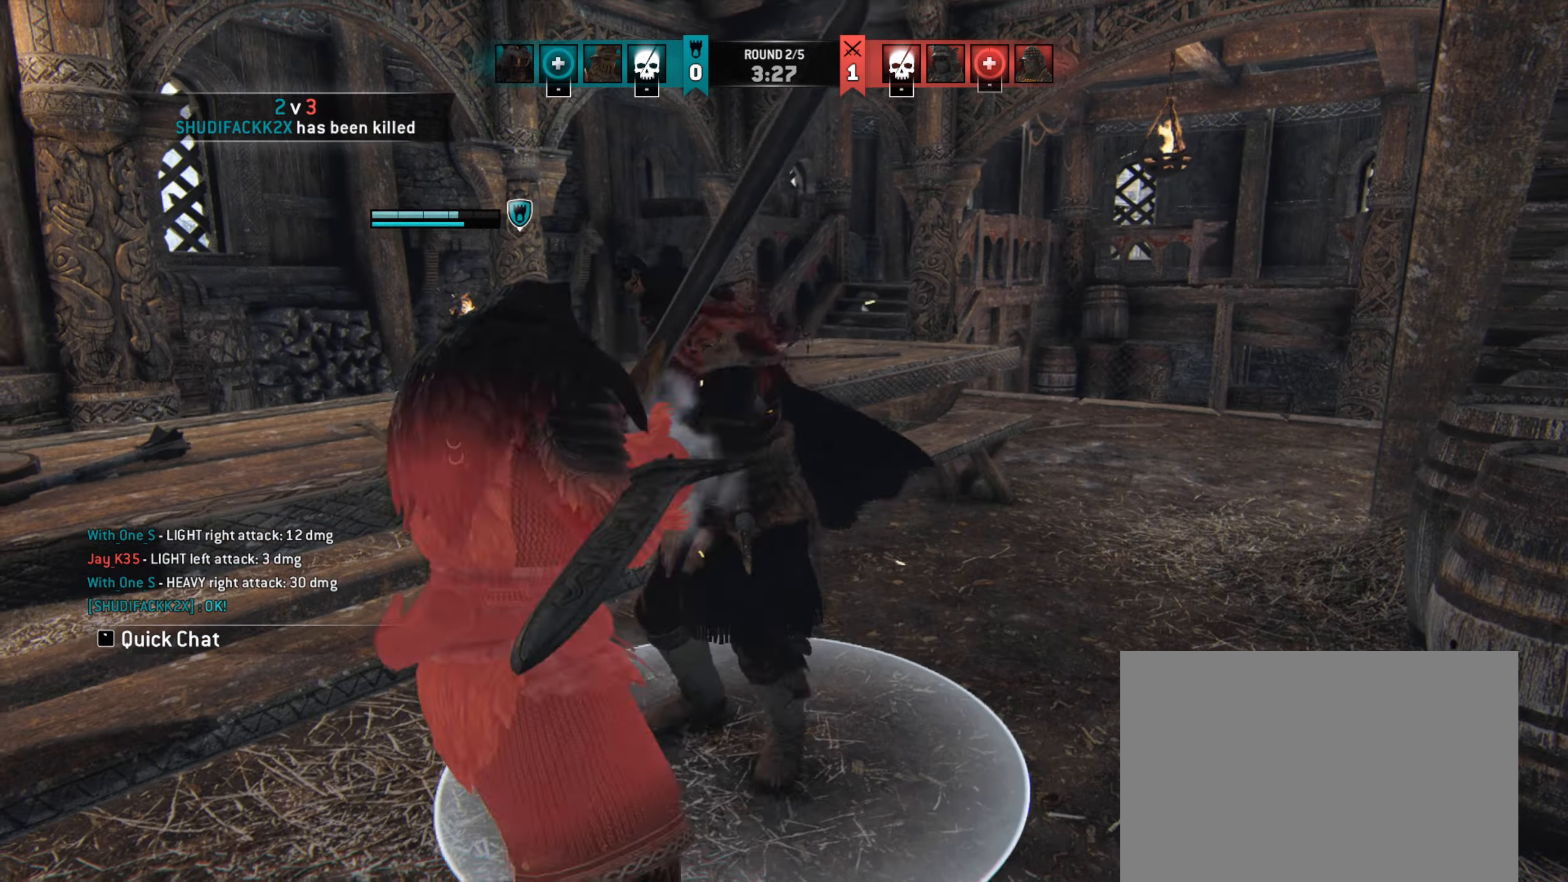
{"keys": ["d"], "mouse": [], "events": [[67, "e", "down"], [133, "e", "up"], [133, "mouse_right", "up"], [167, "mouse_mb5", "down"], [267, "d", "down"], [300, "mouse_mb5", "up"]]}
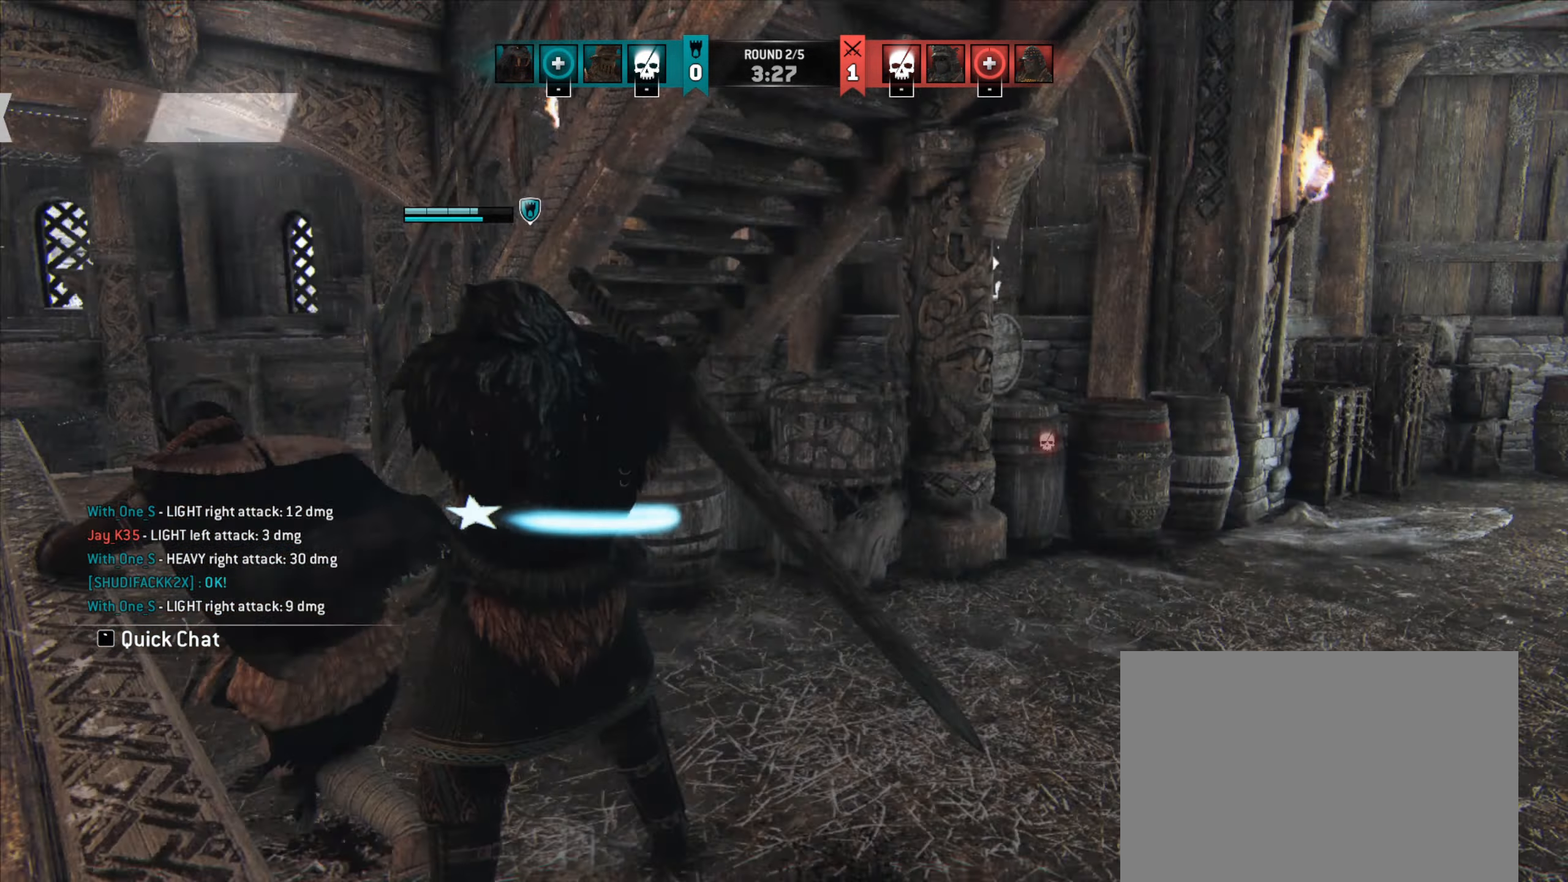
{"keys": ["d"], "mouse": [], "events": []}
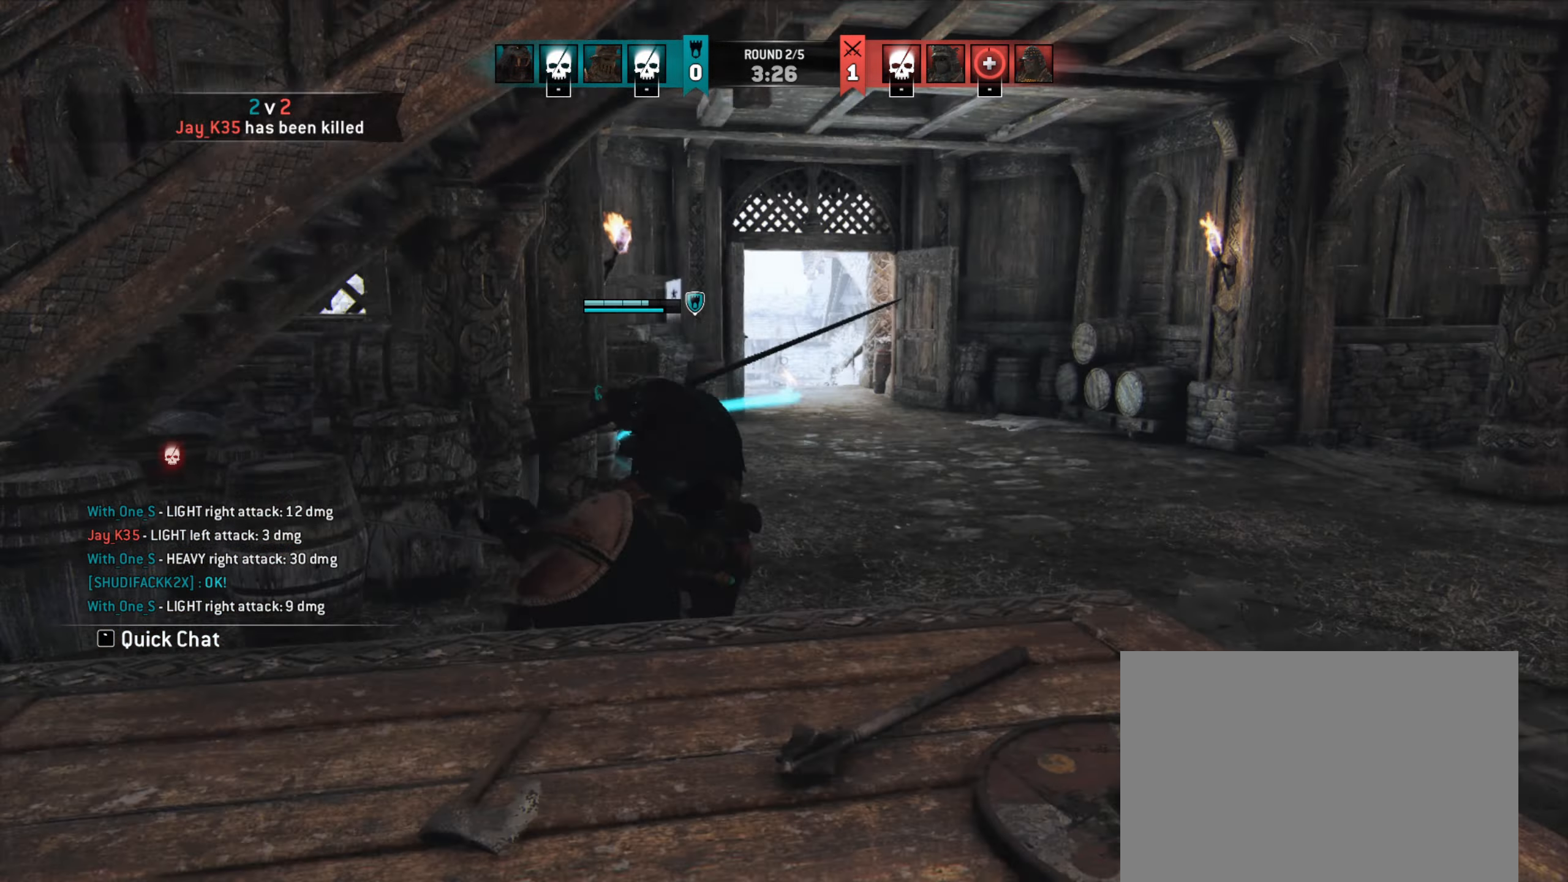
{"keys": ["d", "shift"], "mouse": [], "events": [[100, "w", "down"], [233, "shift", "down"], [433, "w", "up"]]}
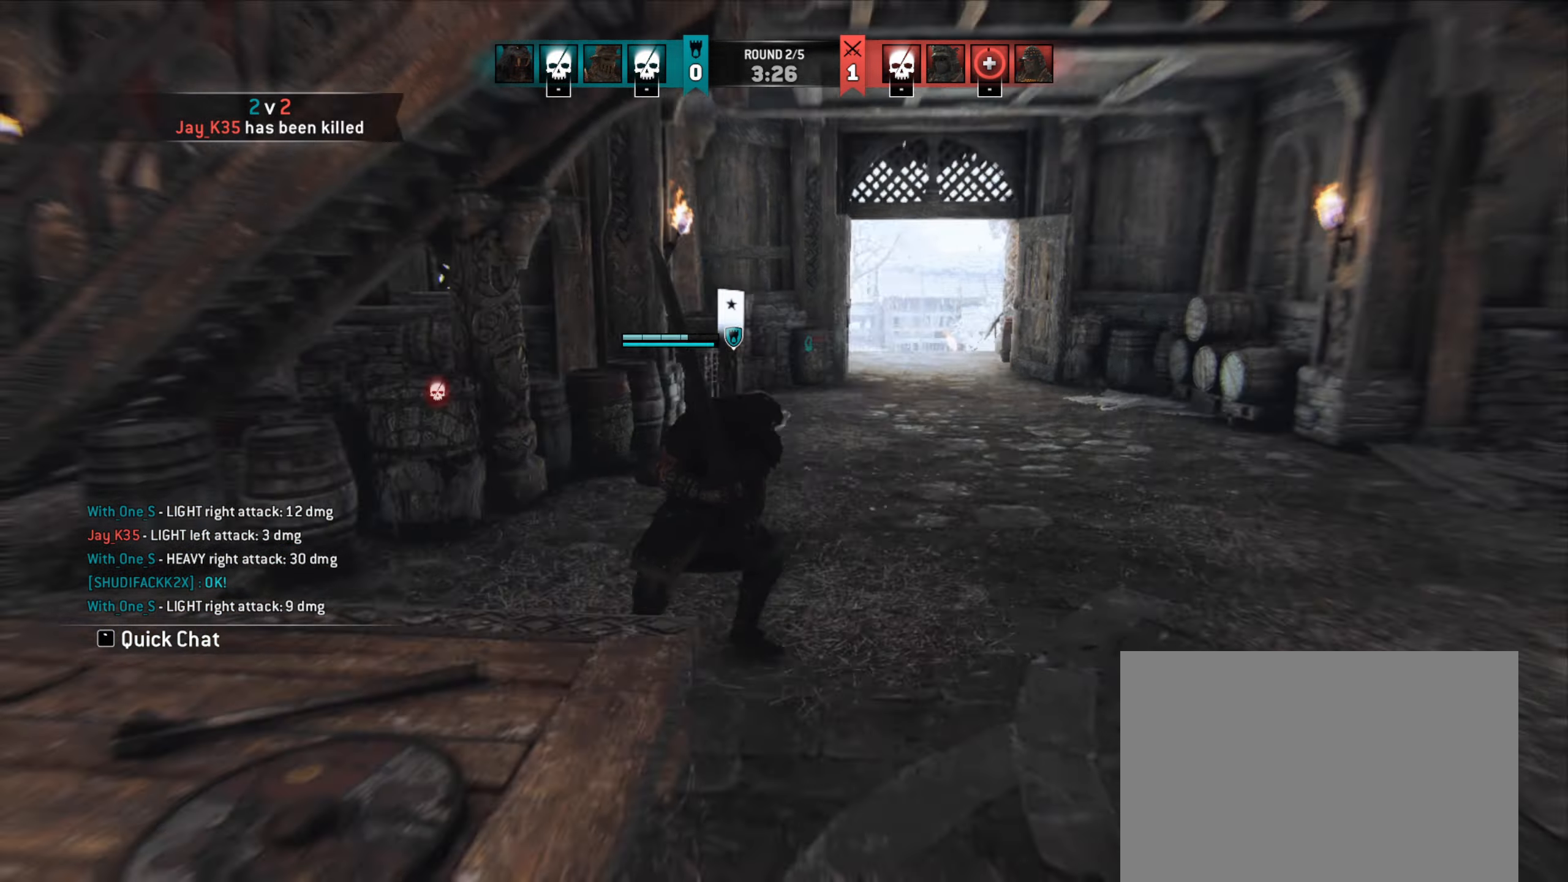
{"keys": ["a"], "mouse": [], "events": [[67, "s", "down"], [200, "d", "up"], [267, "a", "down"], [300, "shift", "up"], [500, "s", "up"]]}
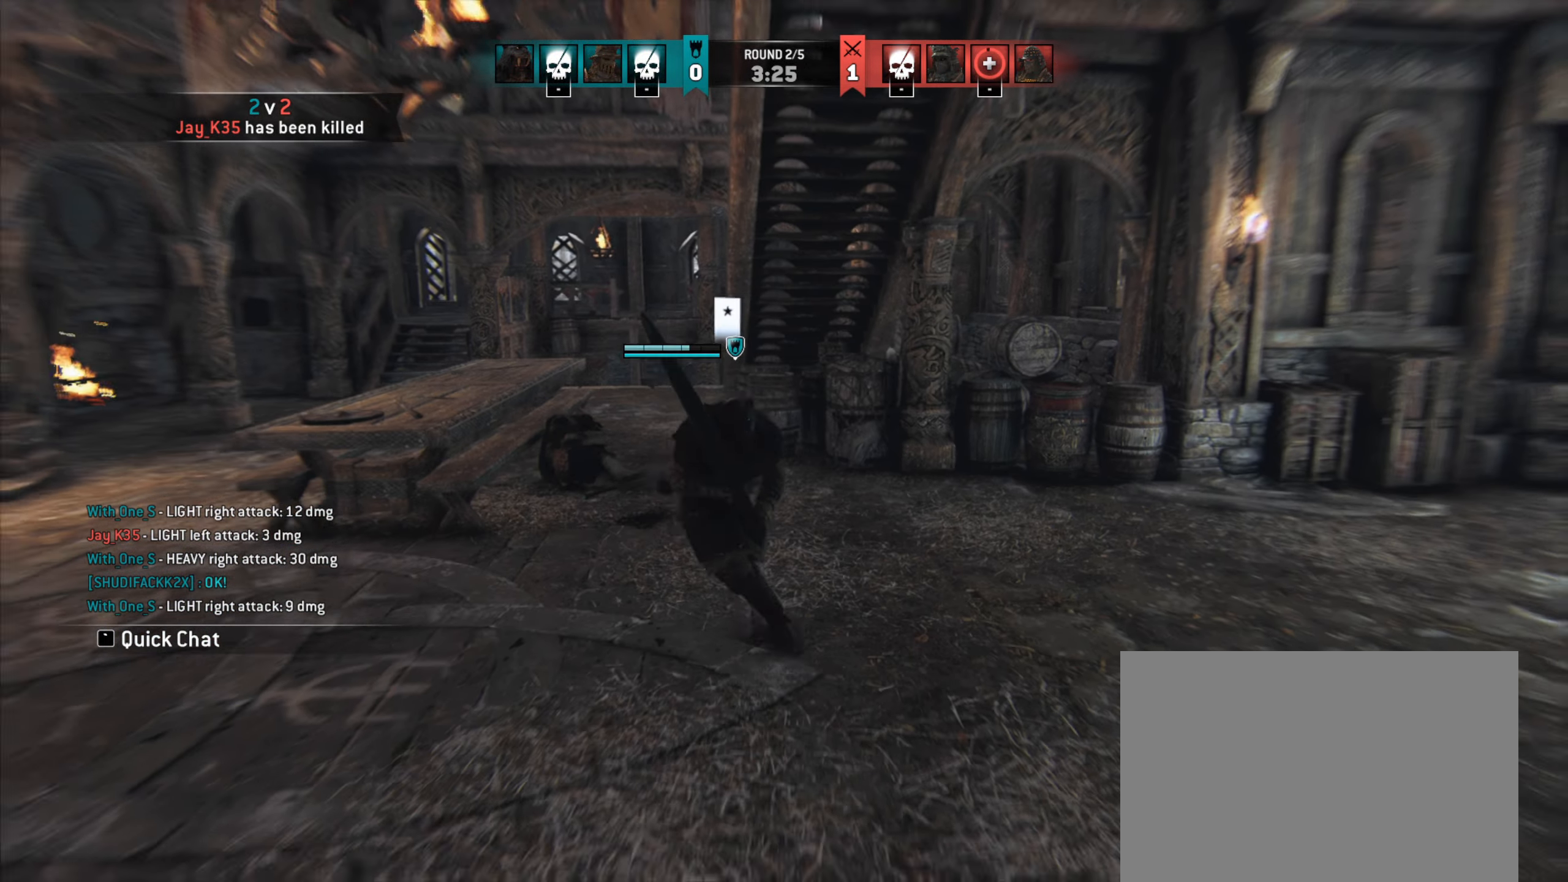
{"keys": [], "mouse": [], "events": [[333, "a", "up"]]}
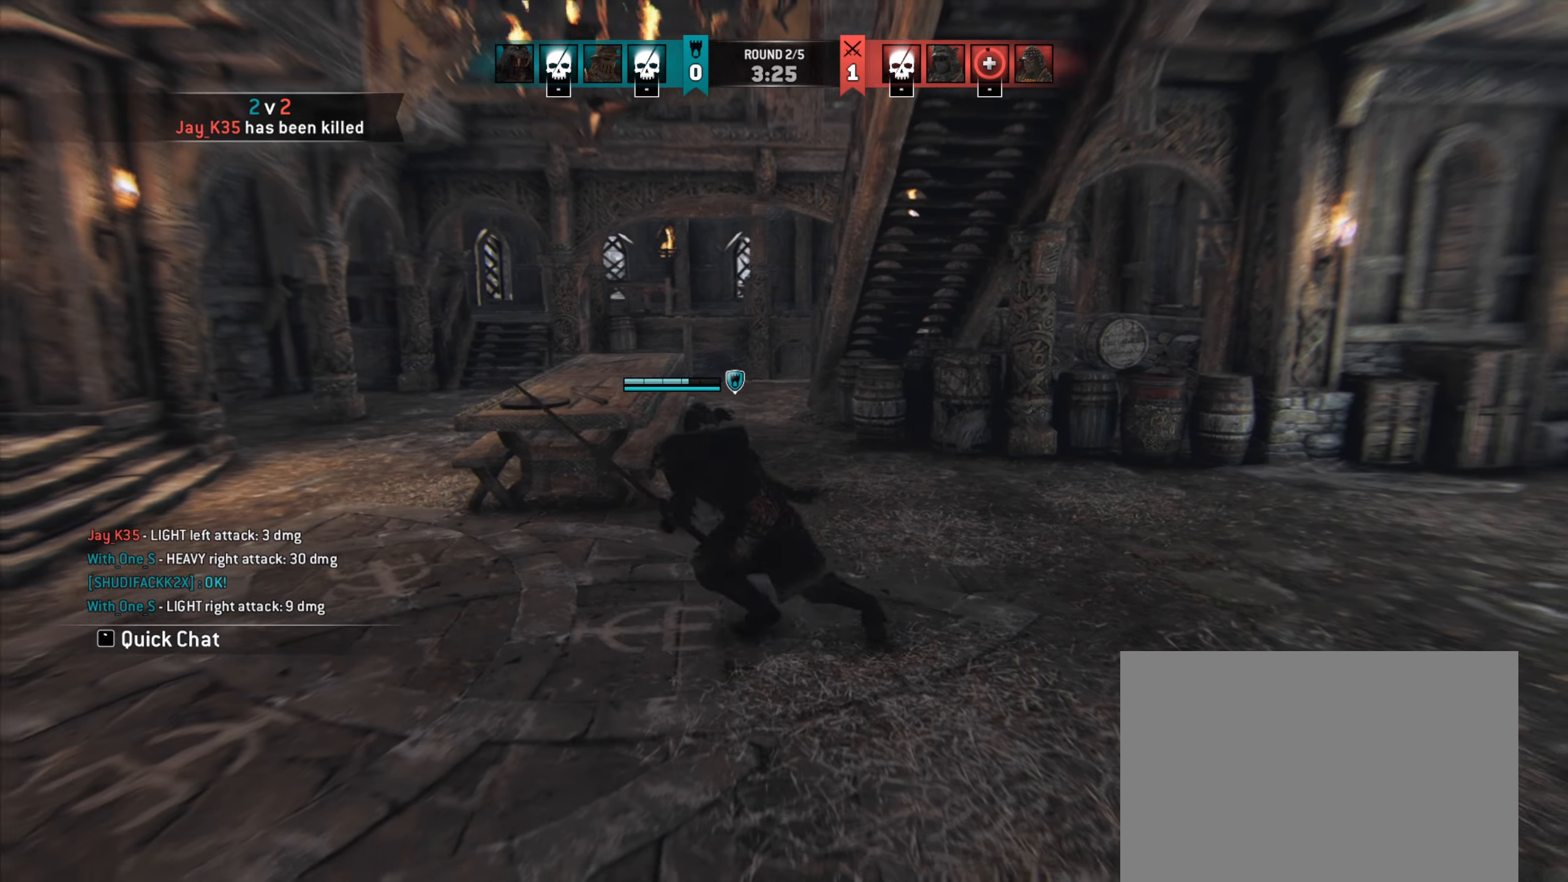
{"keys": ["shift", "w"], "mouse": [], "events": [[33, "w", "down"], [367, "shift", "down"]]}
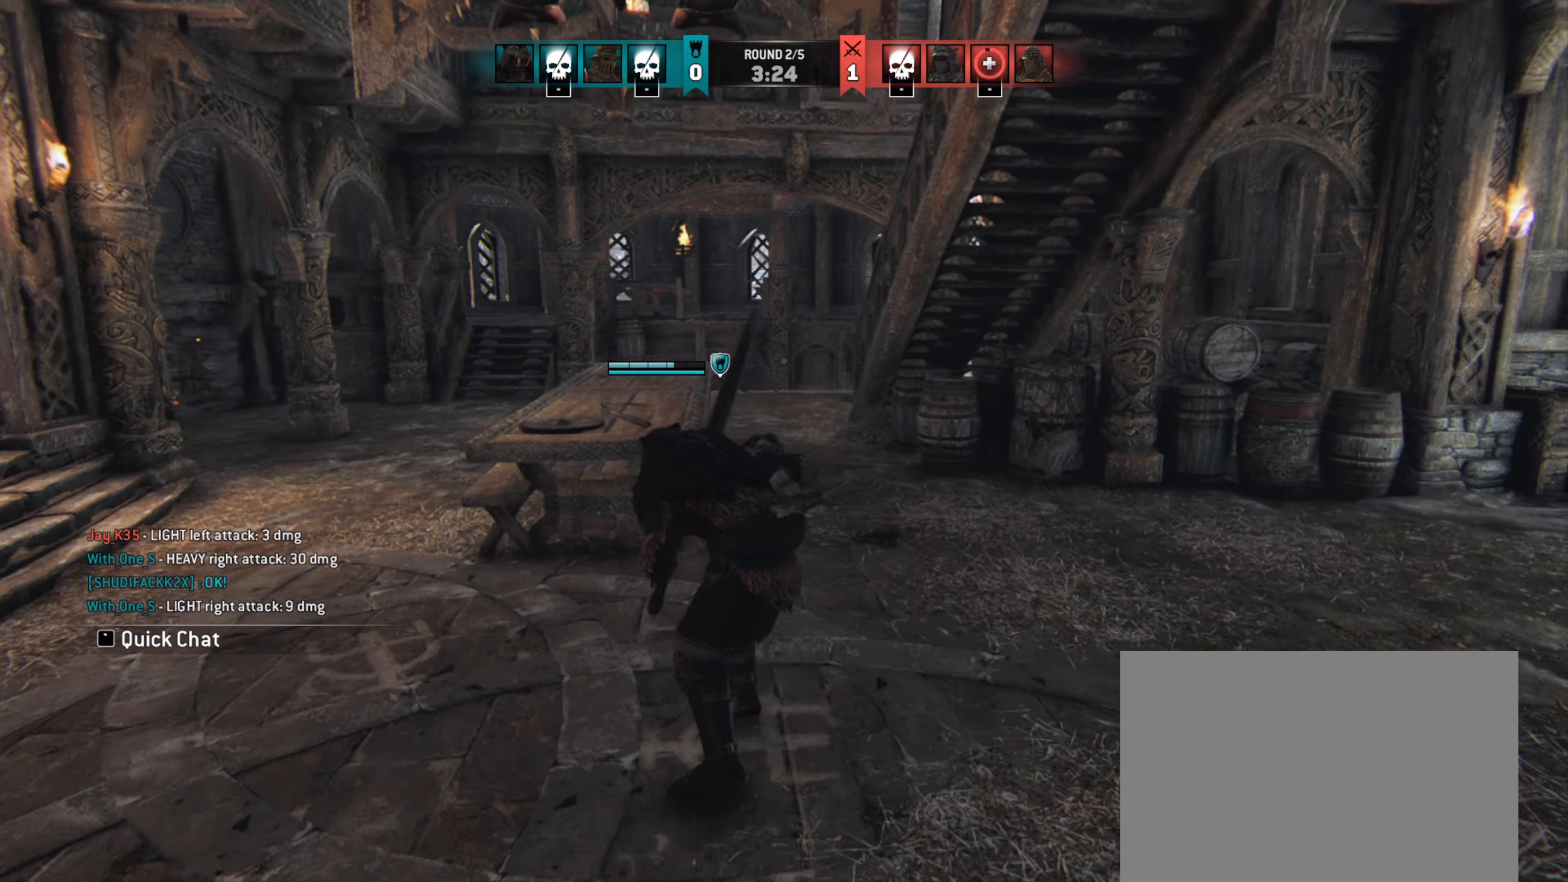
{"keys": ["shift", "w"], "mouse": [], "events": [[100, "d", "down"], [233, "d", "up"]]}
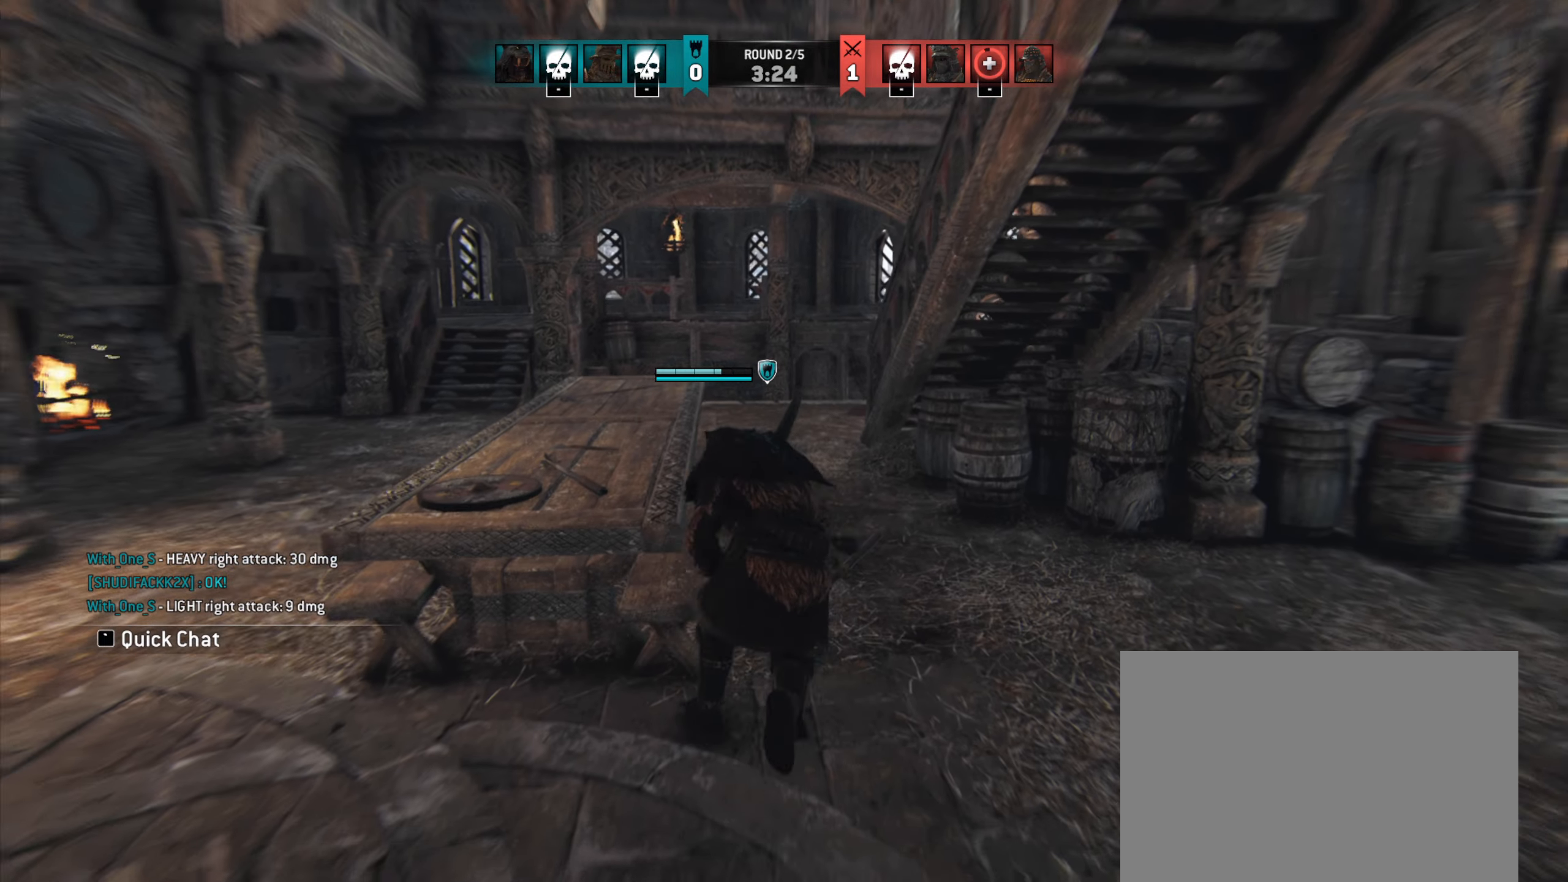
{"keys": ["w"], "mouse": [], "events": [[233, "shift", "up"]]}
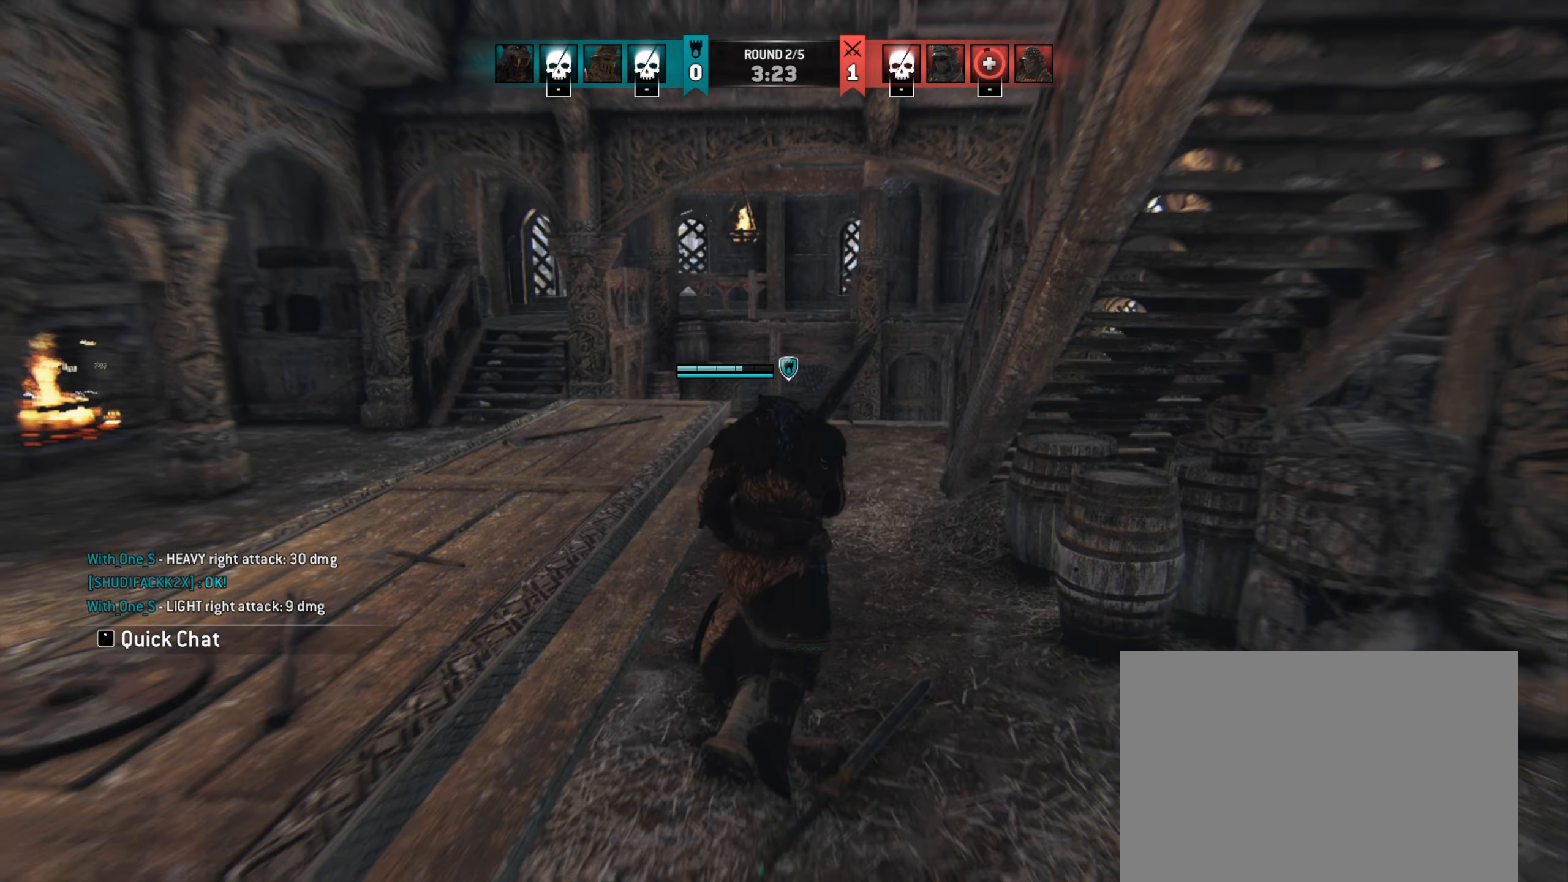
{"keys": [], "mouse": [], "events": [[300, "a", "down"], [433, "w", "up"], [500, "a", "up"]]}
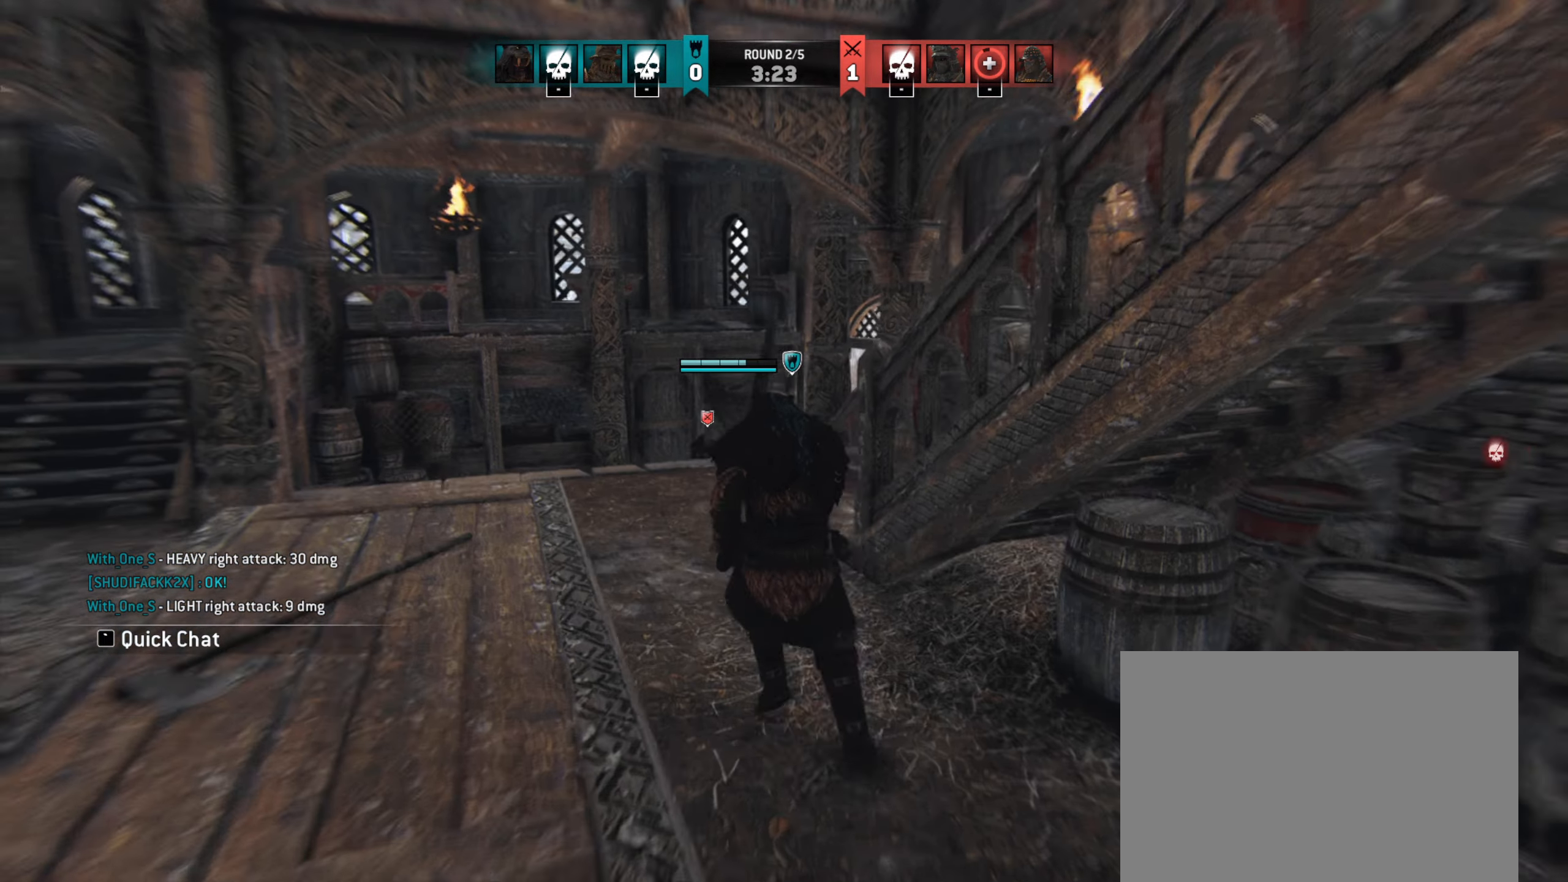
{"keys": ["a", "w"], "mouse": ["mb5"], "events": [[67, "mouse_mb5", "down"], [233, "w", "down"], [467, "a", "down"]]}
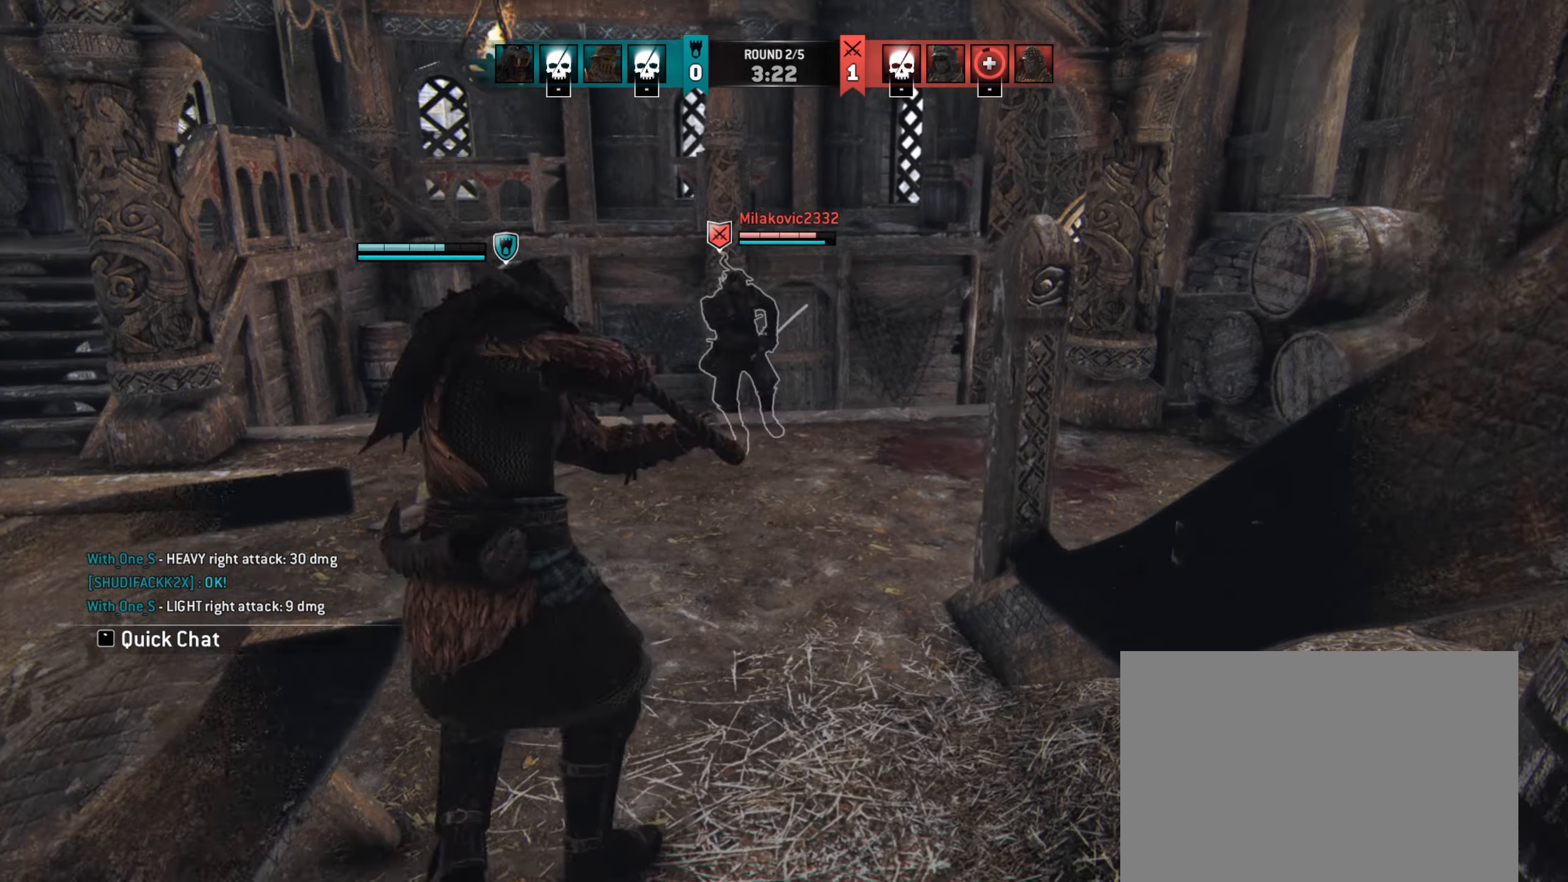
{"keys": [], "mouse": ["mb5"], "events": [[67, "a", "up"], [233, "w", "up"], [267, "mouse_left", "down"], [333, "mouse_left", "up"]]}
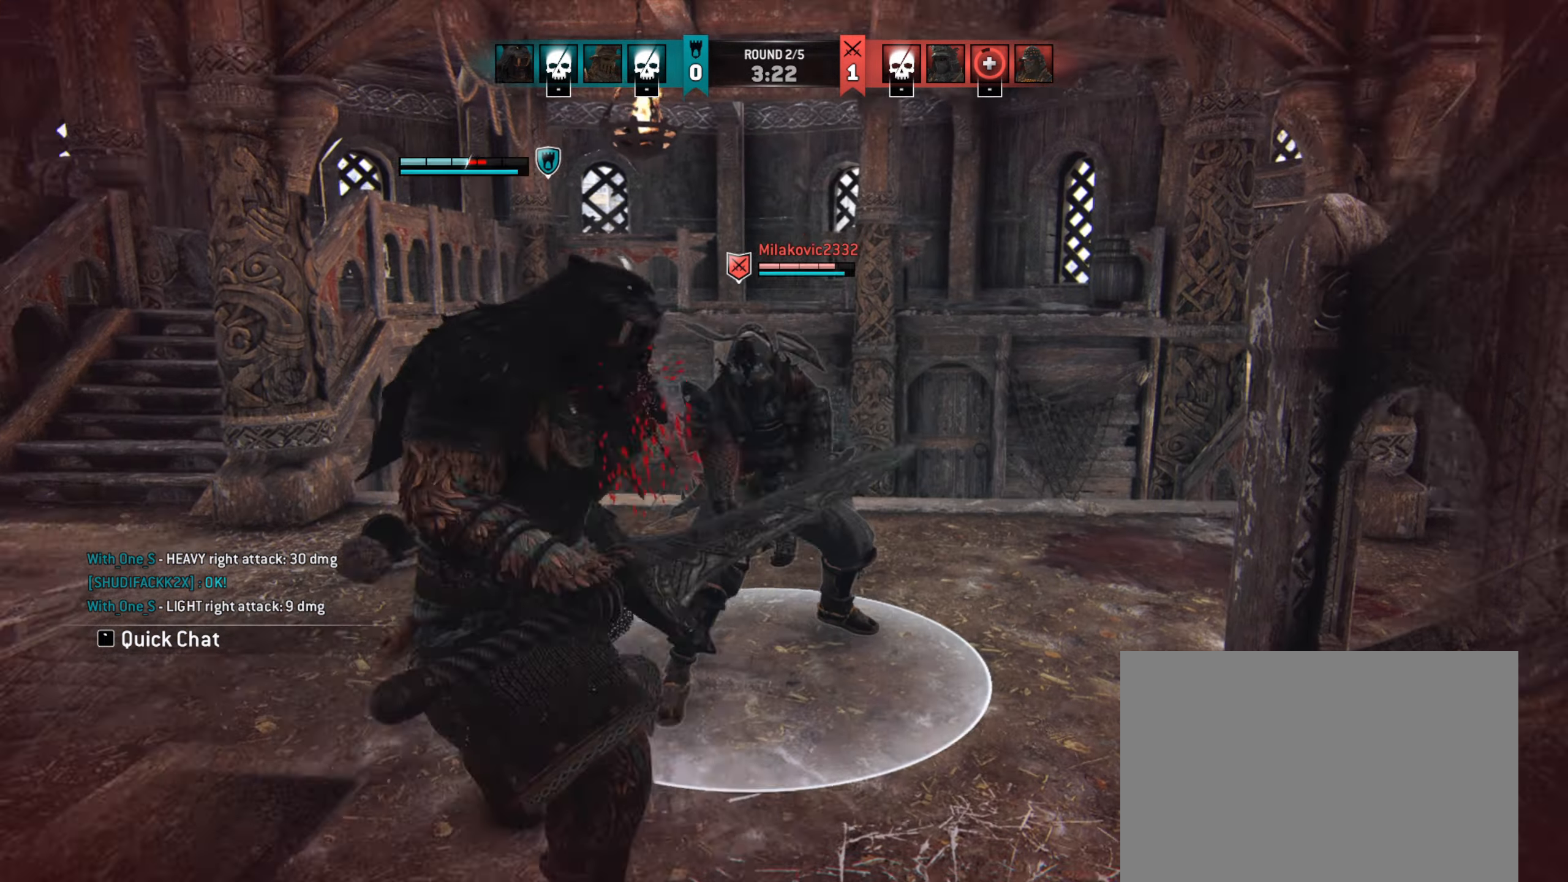
{"keys": ["d"], "mouse": ["mb5"], "events": [[333, "d", "down"], [367, "d", "up"], [433, "d", "down"]]}
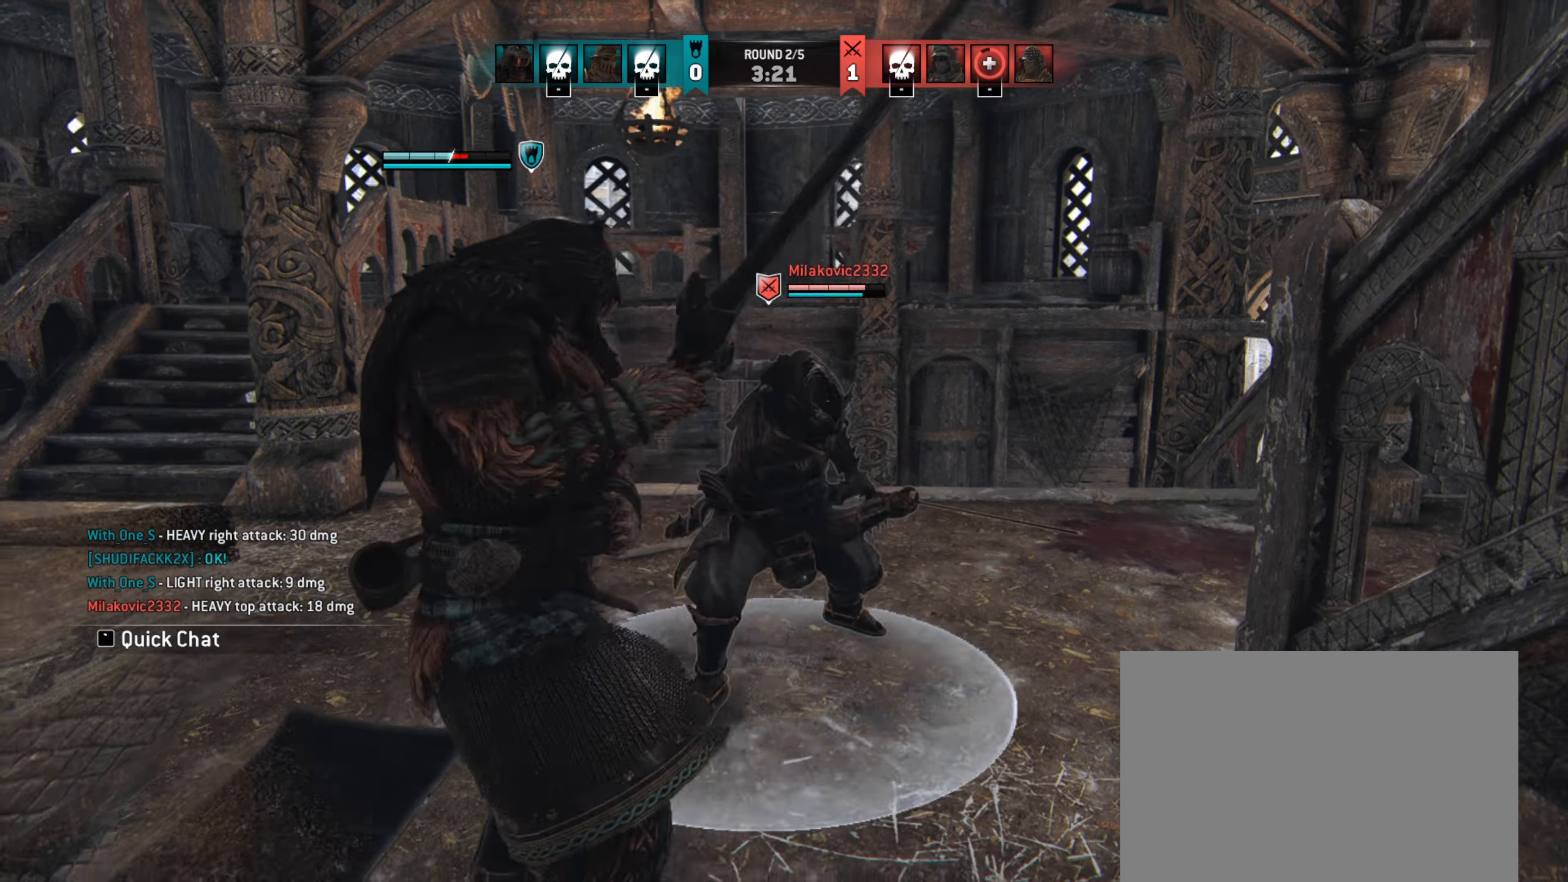
{"keys": [], "mouse": ["mb5"], "events": [[100, "mouse_left", "down"], [133, "d", "up"], [167, "mouse_left", "up"]]}
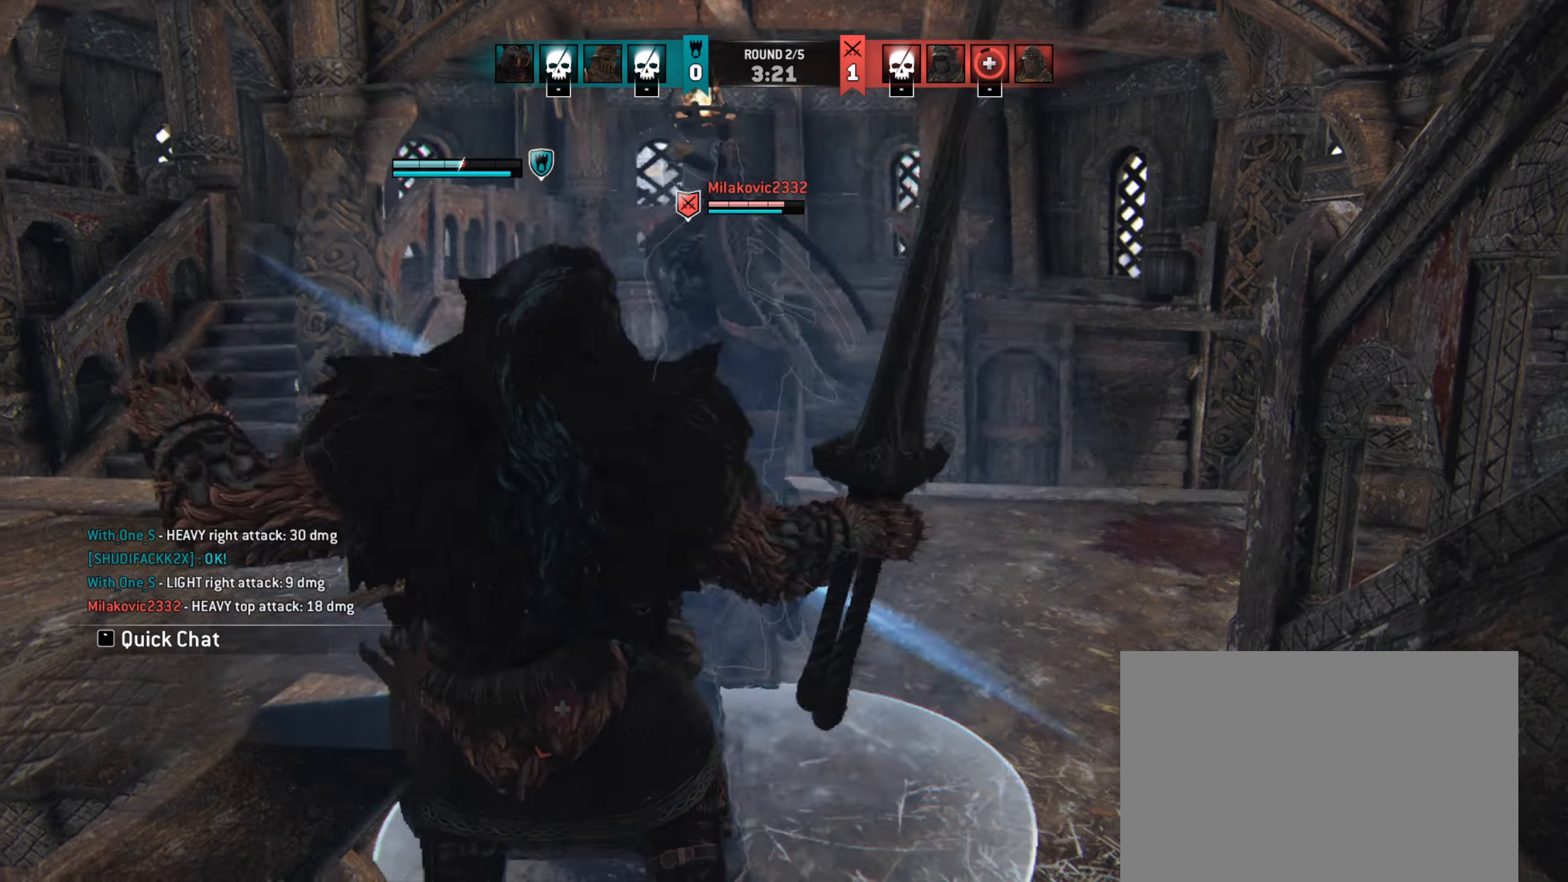
{"keys": [], "mouse": ["mb5"], "events": [[67, "mouse_wheel", "down"], [167, "mouse_wheel", "up"], [233, "mouse_wheel", "down"], [300, "mouse_wheel", "up"]]}
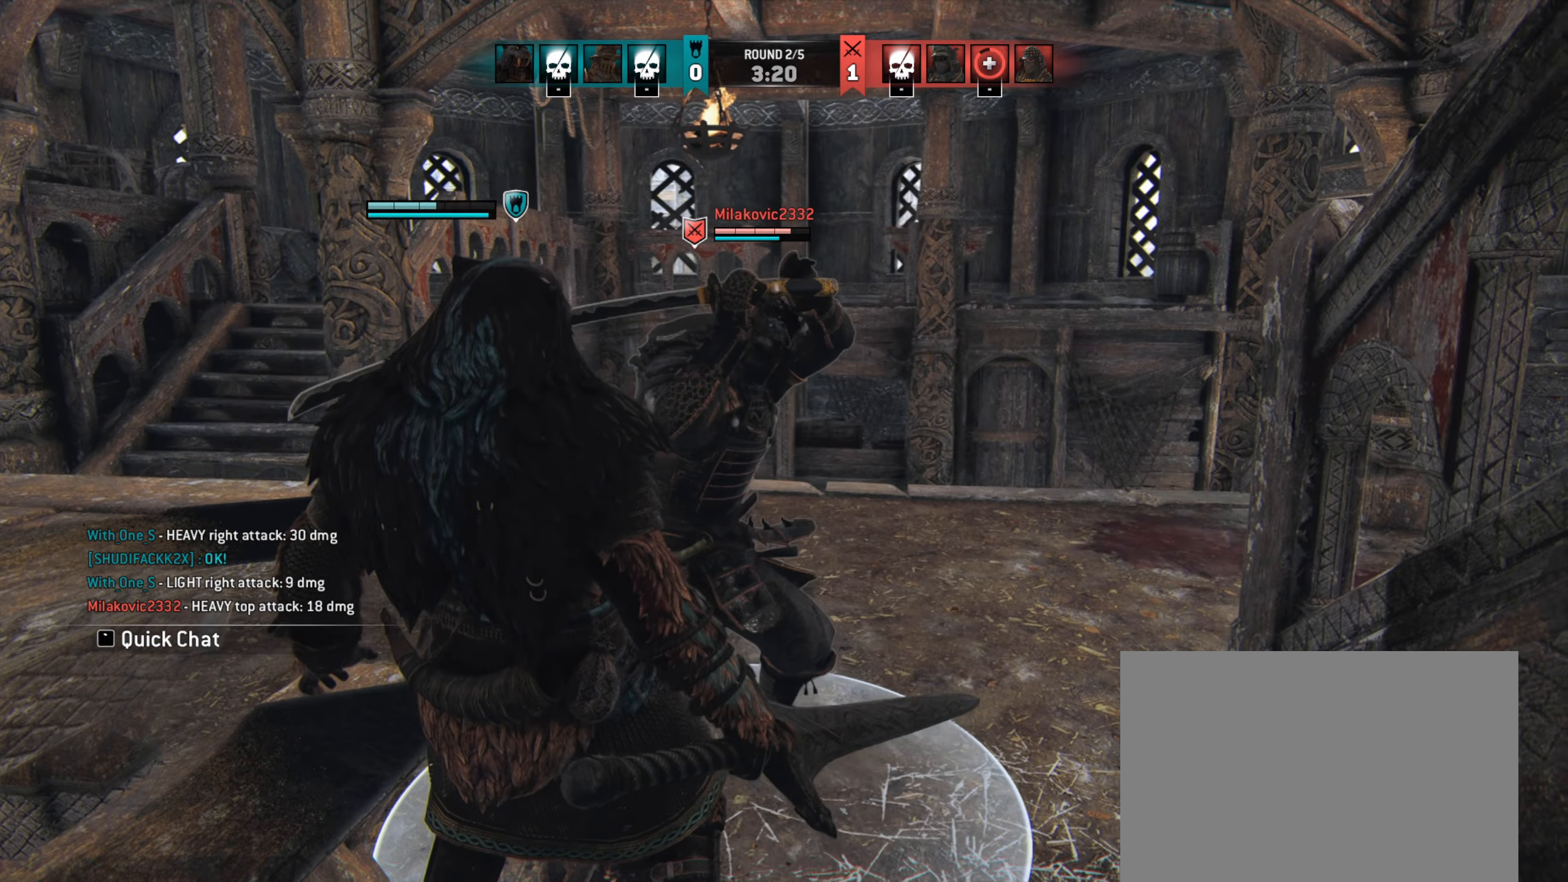
{"keys": ["d"], "mouse": ["mb5"], "events": [[100, "d", "down"], [133, "w", "down"], [300, "w", "up"], [333, "d", "up"], [500, "d", "down"]]}
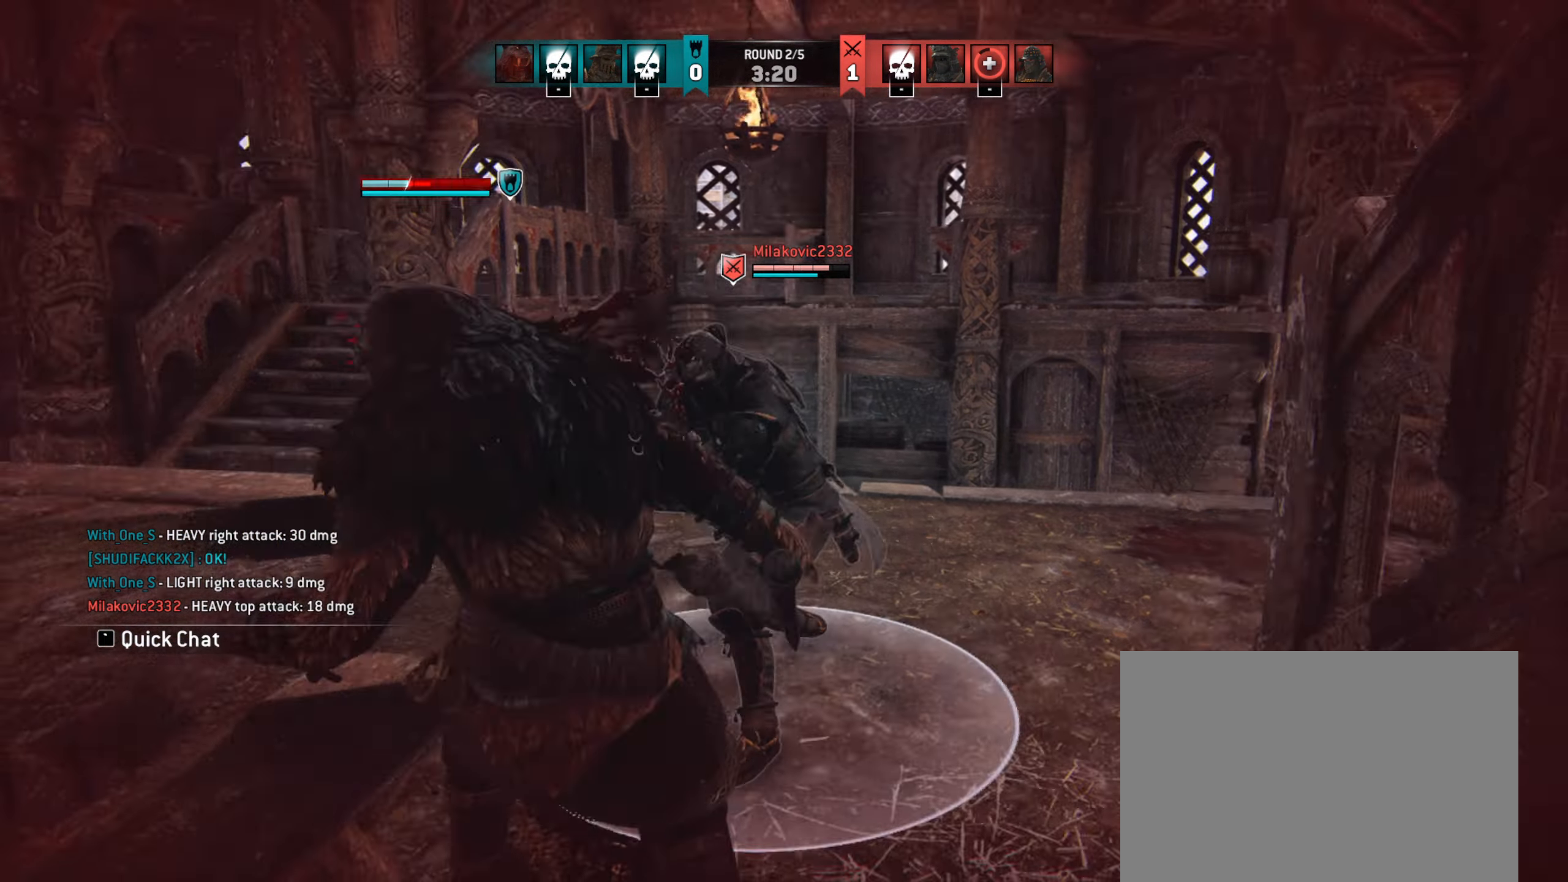
{"keys": ["d"], "mouse": ["mb5"], "events": [[100, "w", "down"], [167, "d", "up"], [167, "w", "up"], [400, "d", "down"]]}
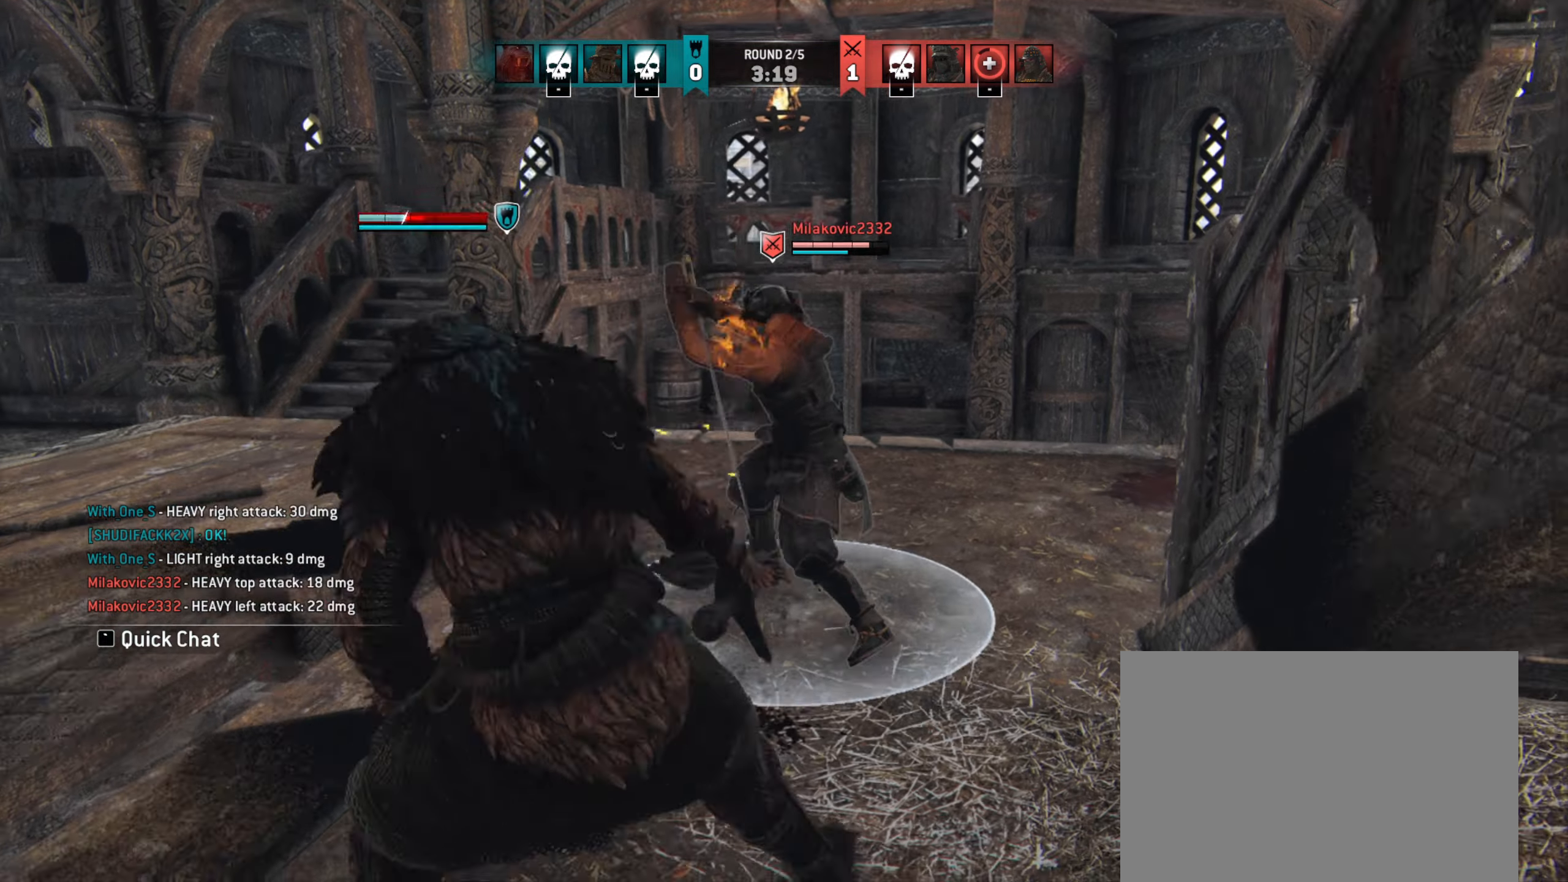
{"keys": [], "mouse": ["mb5"], "events": [[400, "d", "up"]]}